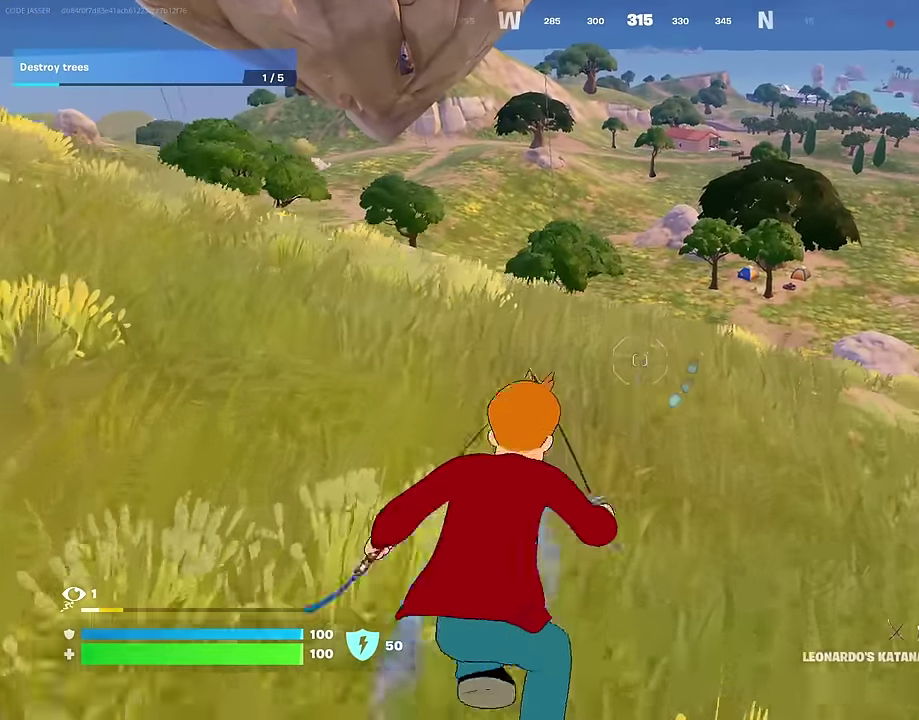
Gameplay with a controller (PlayStation layout); each line is a JSON object with the inputs held at the frame after it (dt_ms = milliseconds from this image to that frame). "events" lists button and stick changes between this image and that frame as [ms after this image, input, new state], when the widget could be followed in between. Not read: L1.
{"dt_ms": 700, "buttons": [], "left_stick": "up", "right_stick": "center", "events": [[34, "CROSS", "up"]]}
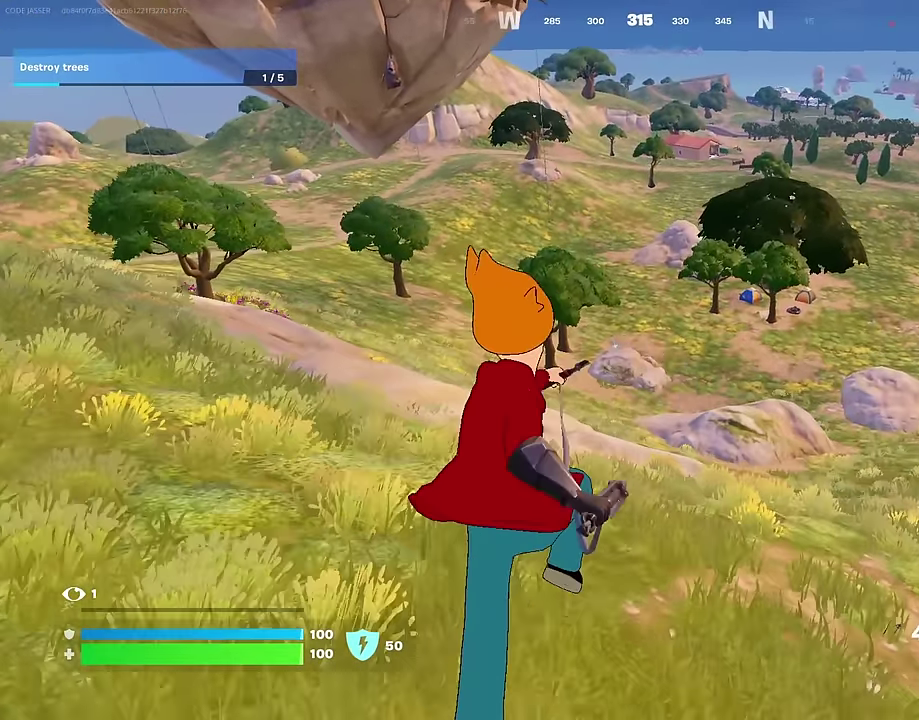
{"dt_ms": 300, "buttons": [], "left_stick": "up", "right_stick": "center", "events": []}
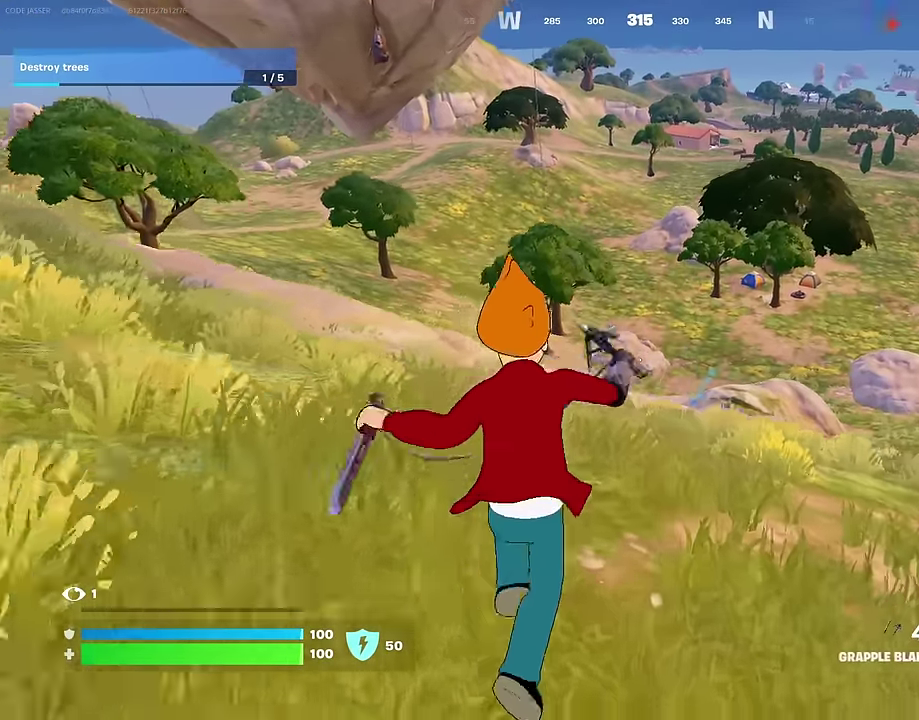
{"dt_ms": 900, "buttons": [], "left_stick": "up", "right_stick": "down-right", "events": [[617, "L2", "down"], [767, "L2", "up"], [867, "right_stick", "down-right"]]}
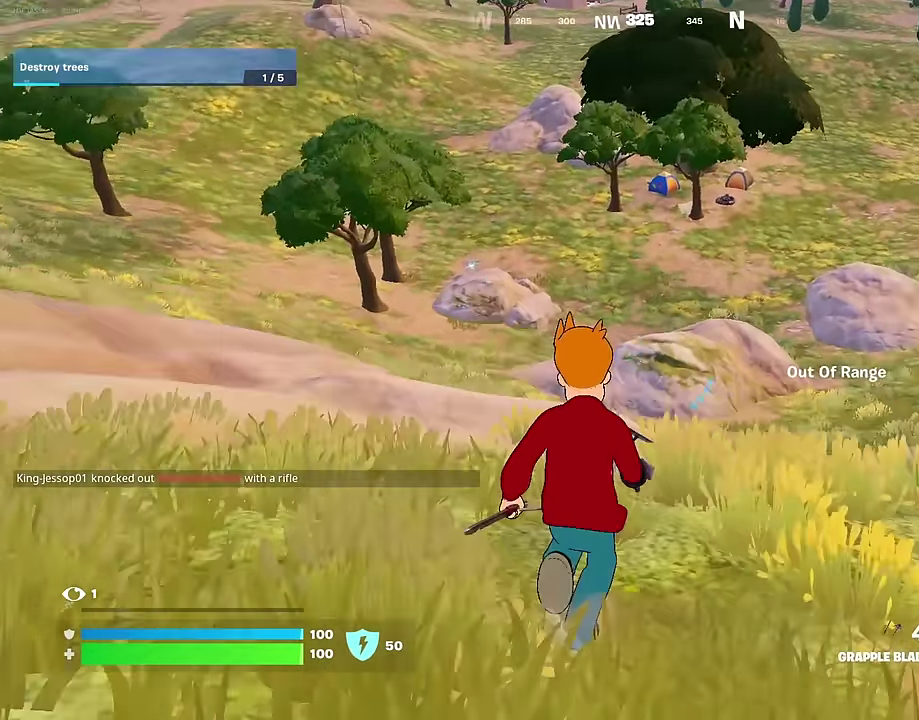
{"dt_ms": 300, "buttons": [], "left_stick": "up-left", "right_stick": "center", "events": [[34, "right_stick", "center"], [67, "L2", "down"], [184, "L2", "up"], [217, "left_stick", "up-left"]]}
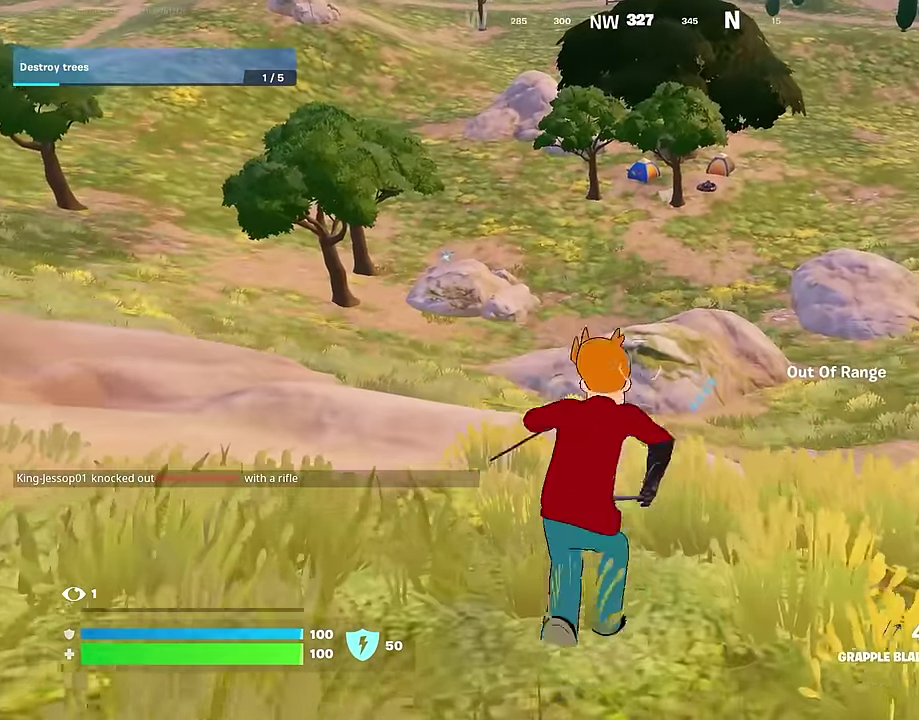
{"dt_ms": 700, "buttons": [], "left_stick": "left", "right_stick": "center", "events": [[200, "left_stick", "left"], [217, "right_stick", "right"], [350, "right_stick", "center"]]}
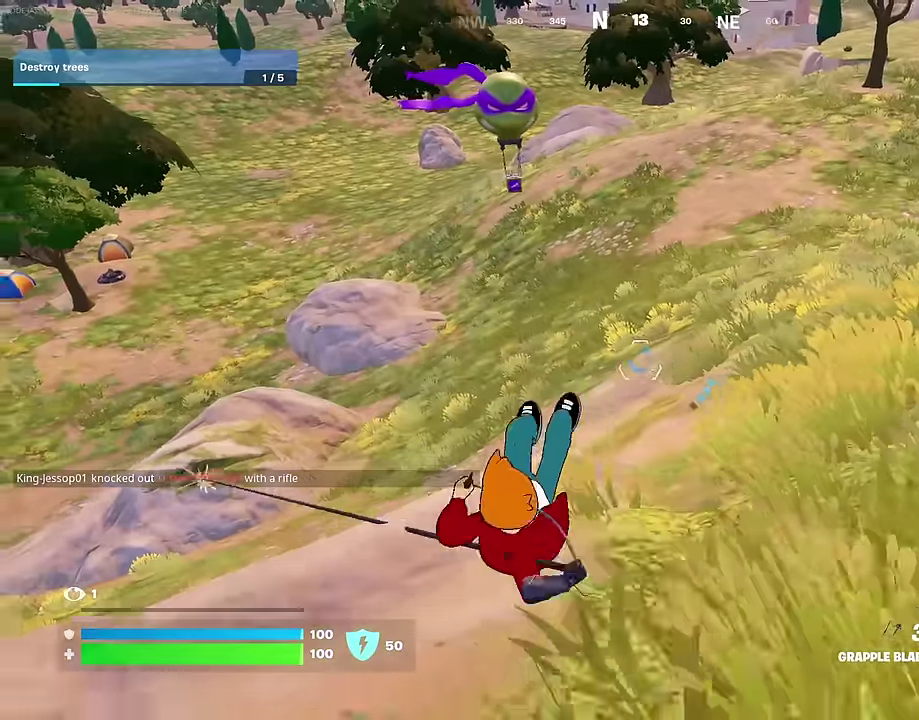
{"dt_ms": 300, "buttons": [], "left_stick": "up-left", "right_stick": "center", "events": [[67, "right_stick", "left"], [217, "left_stick", "up-left"], [234, "right_stick", "center"]]}
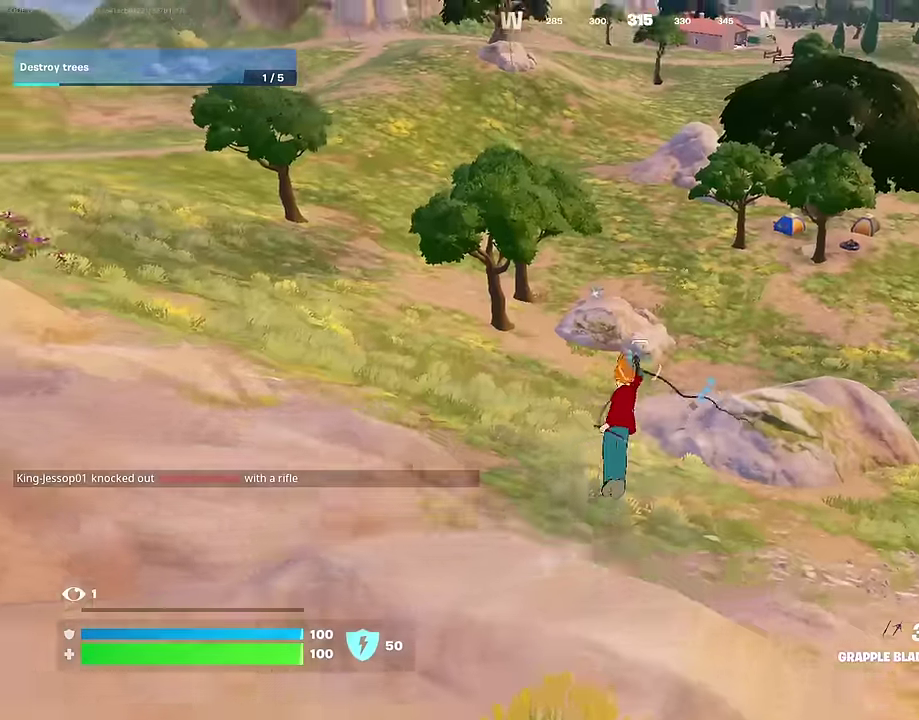
{"dt_ms": 700, "buttons": ["L2"], "left_stick": "up", "right_stick": "center", "events": [[467, "L2", "down"], [484, "left_stick", "up"], [584, "L2", "up"], [650, "L2", "down"]]}
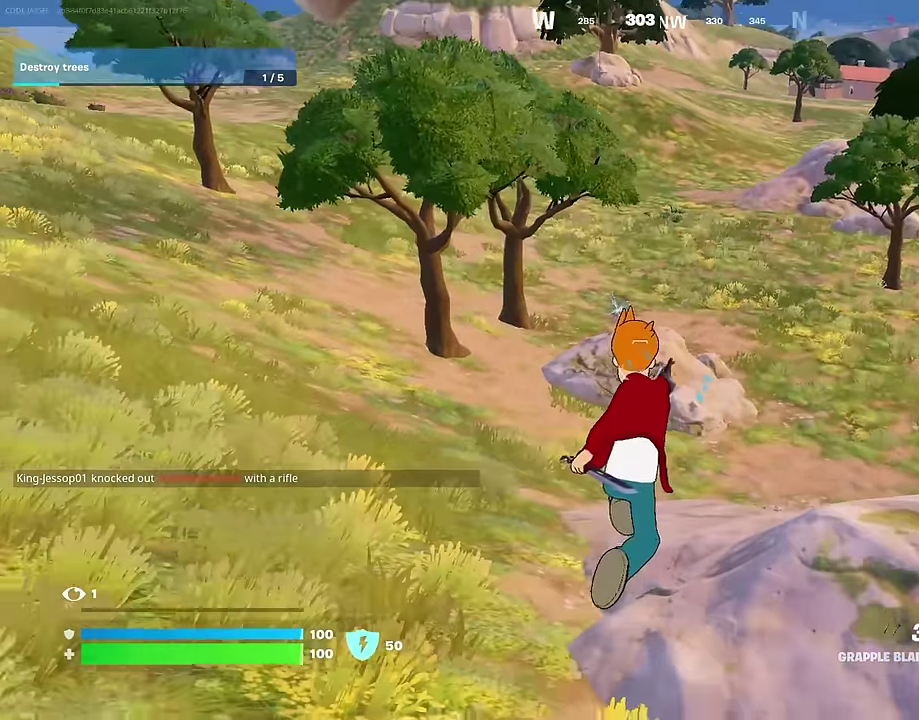
{"dt_ms": 300, "buttons": [], "left_stick": "up", "right_stick": "center", "events": [[84, "L2", "up"]]}
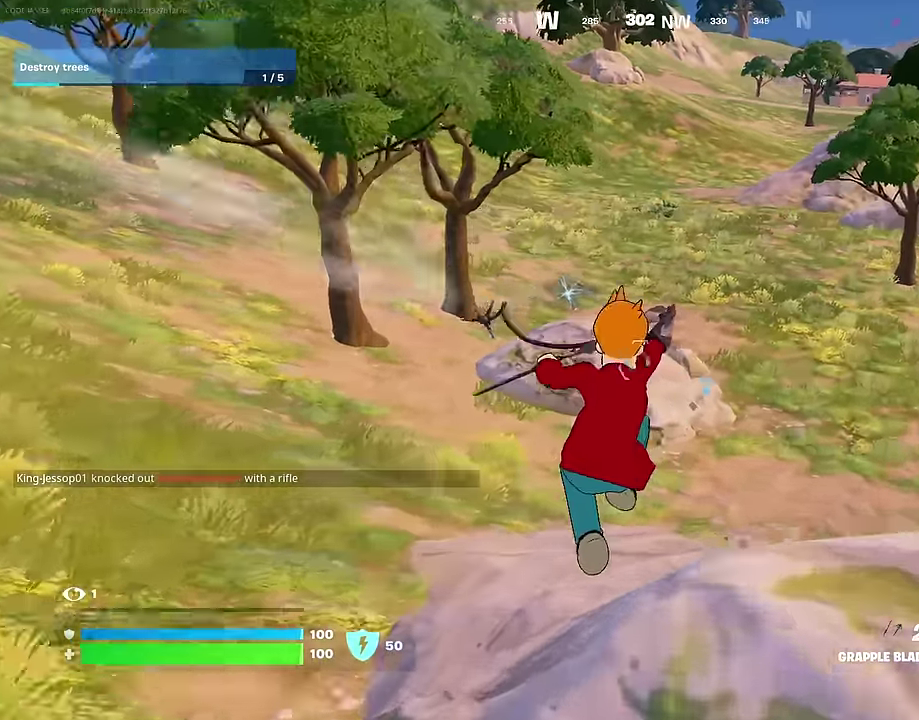
{"dt_ms": 600, "buttons": [], "left_stick": "up", "right_stick": "center", "events": [[100, "right_stick", "left"], [200, "left_stick", "up-right"], [234, "right_stick", "center"], [467, "right_stick", "right"], [584, "left_stick", "up"], [600, "right_stick", "center"]]}
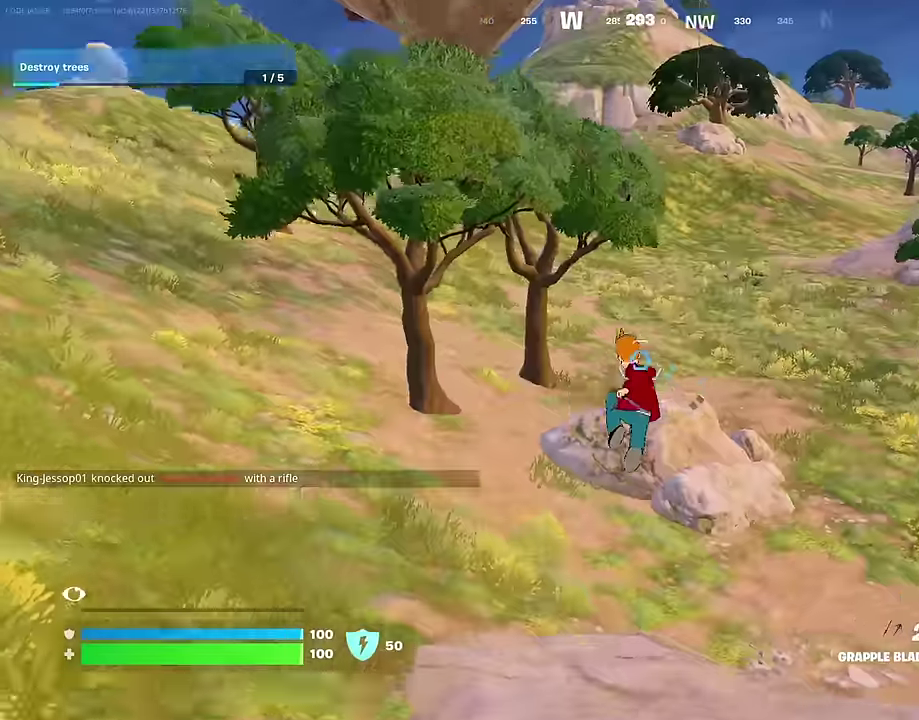
{"dt_ms": 400, "buttons": [], "left_stick": "up-left", "right_stick": "center", "events": [[84, "left_stick", "up-left"]]}
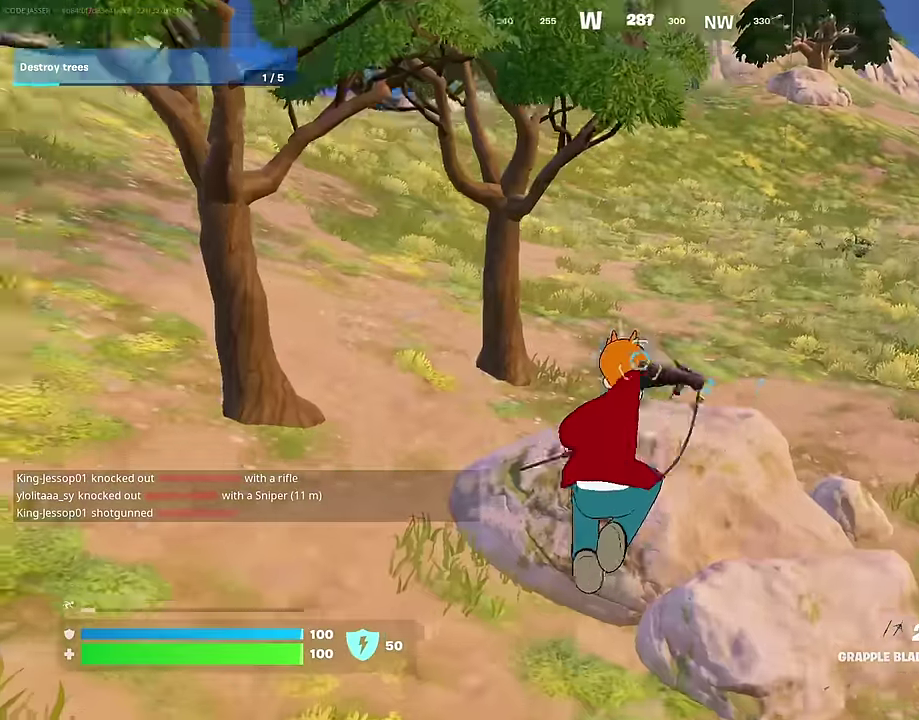
{"dt_ms": 600, "buttons": ["L3"], "left_stick": "up-left", "right_stick": "left"}
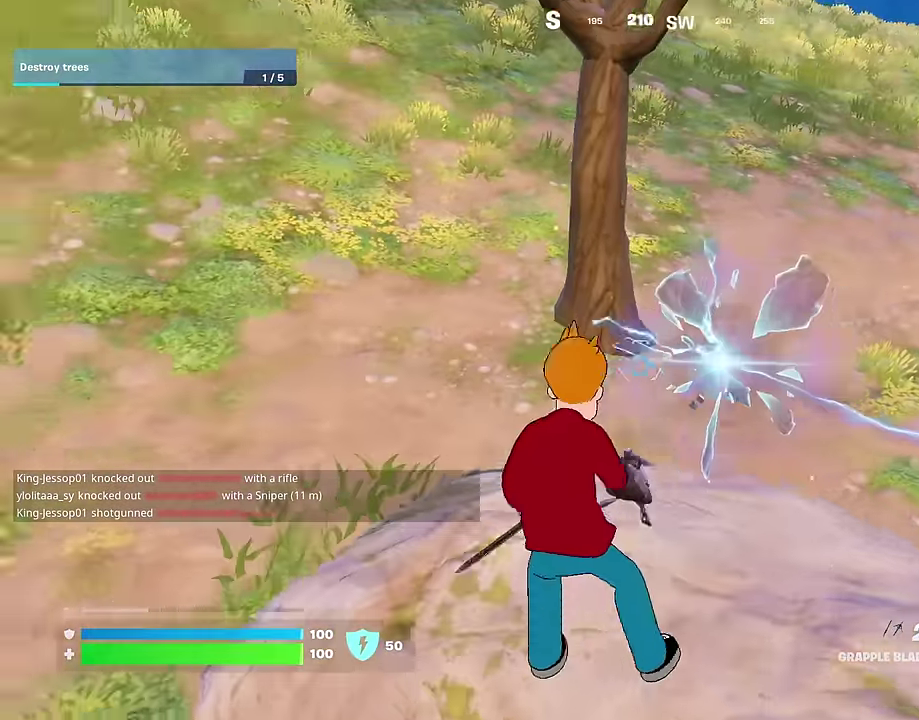
{"dt_ms": 400, "buttons": [], "left_stick": "up-right", "right_stick": "center"}
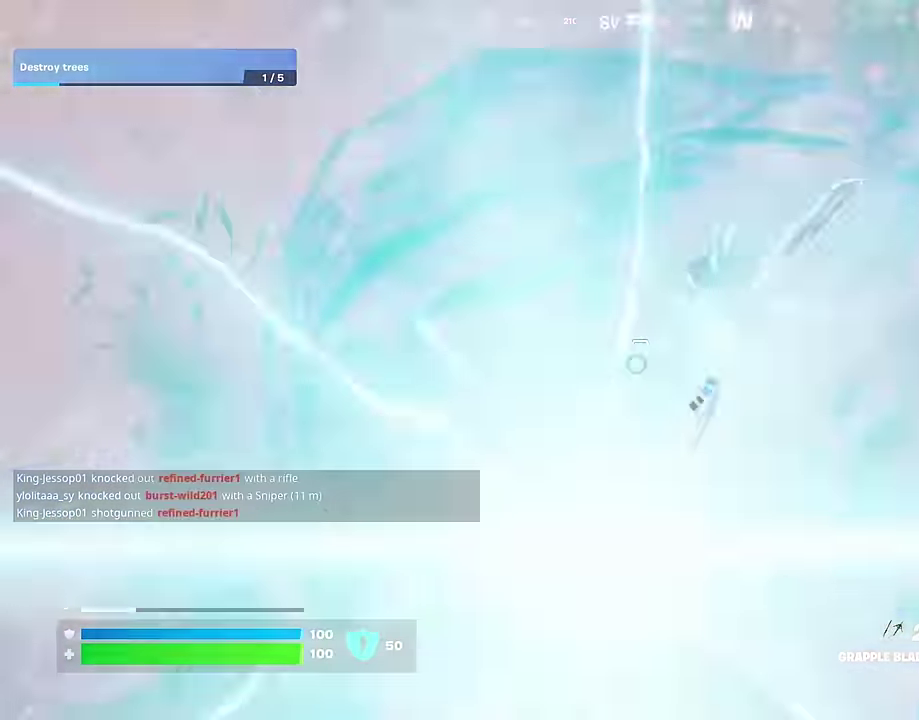
{"dt_ms": 500, "buttons": [], "left_stick": "center", "right_stick": "center", "events": [[34, "right_stick", "right"], [150, "right_stick", "center"], [184, "left_stick", "center"], [317, "DPAD_RIGHT", "down"], [400, "DPAD_RIGHT", "up"]]}
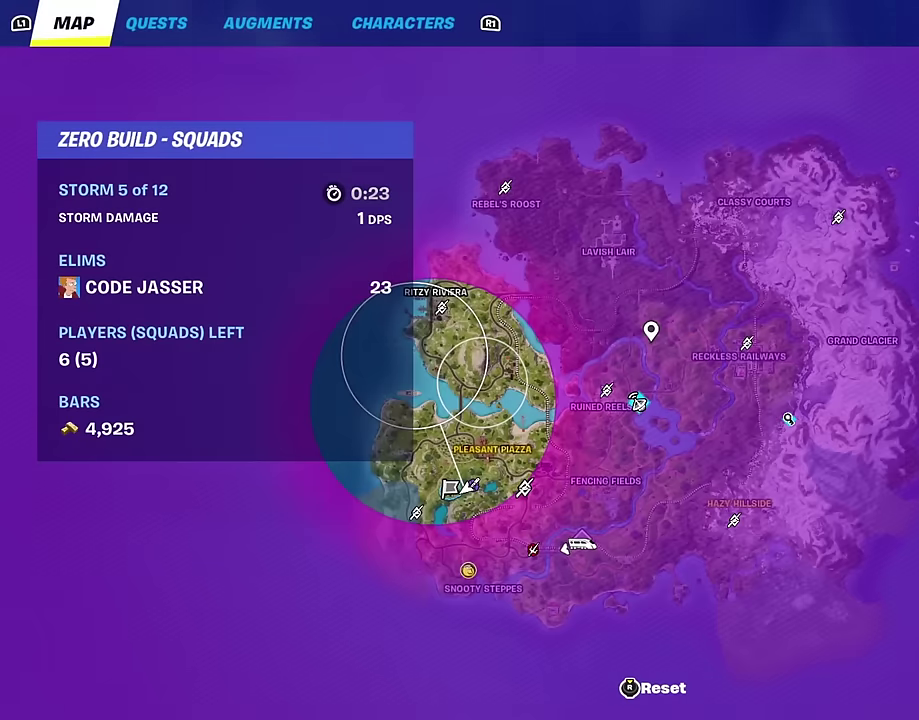
{"dt_ms": 600, "buttons": [], "left_stick": "center", "right_stick": "center", "events": [[450, "DPAD_RIGHT", "down"], [534, "DPAD_RIGHT", "up"]]}
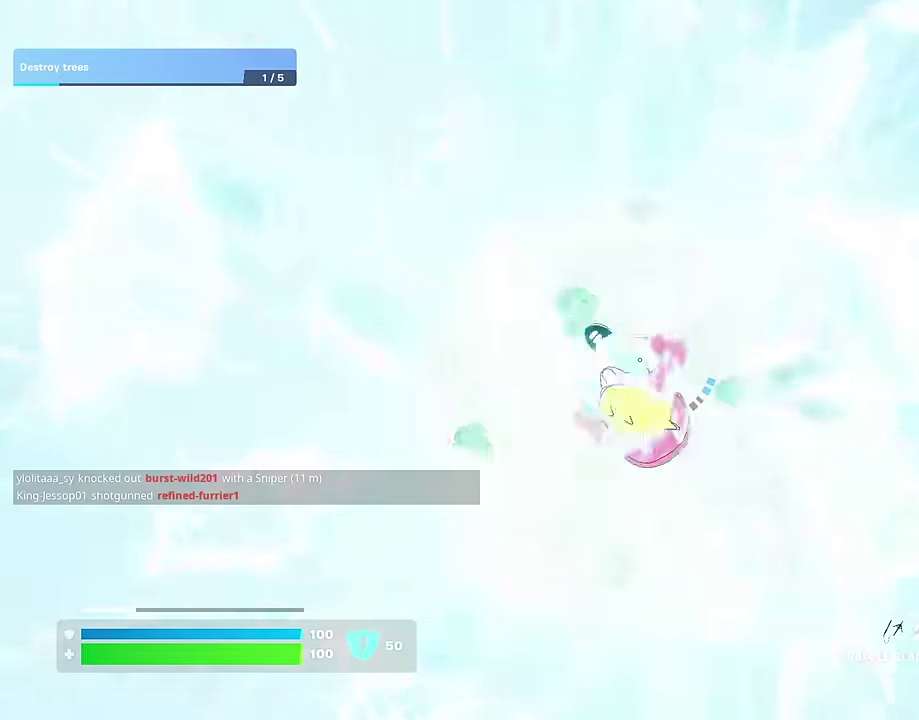
{"dt_ms": 400, "buttons": ["CROSS"], "left_stick": "up-right", "right_stick": "up-right", "events": [[217, "left_stick", "up"], [284, "left_stick", "up-right"], [317, "right_stick", "up-right"], [367, "CROSS", "down"]]}
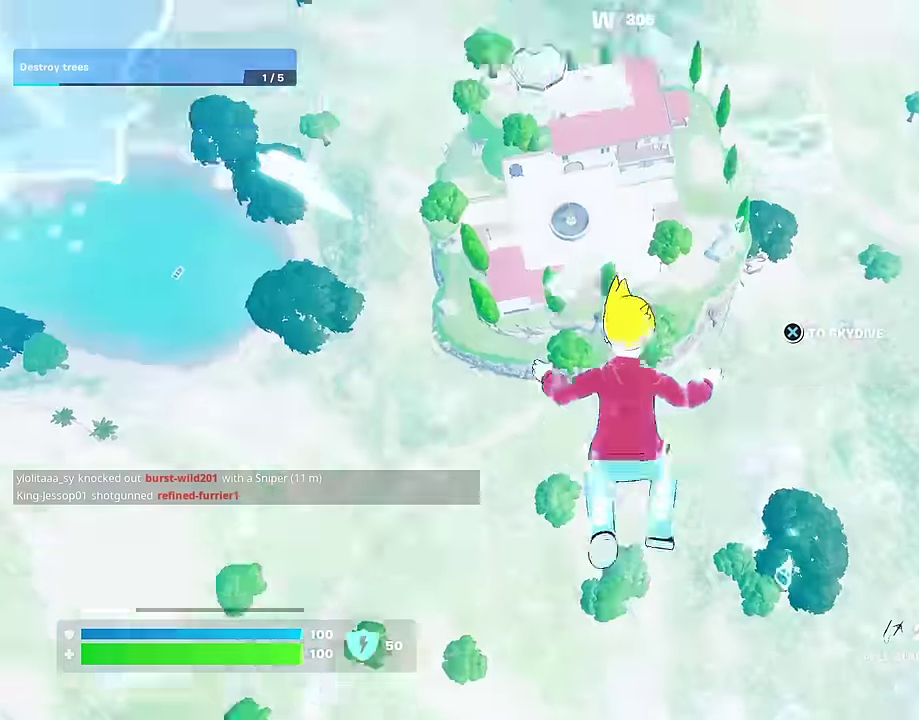
{"dt_ms": 600, "buttons": [], "left_stick": "up-right", "right_stick": "left", "events": [[50, "CROSS", "up"], [117, "right_stick", "down-right"], [234, "right_stick", "center"], [517, "right_stick", "left"]]}
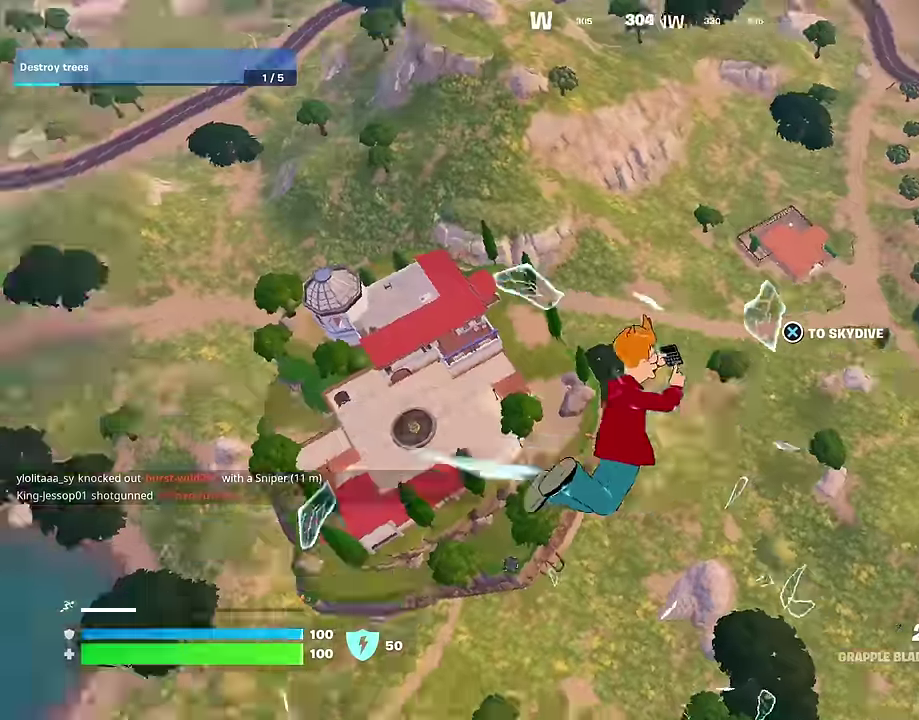
{"dt_ms": 400, "buttons": [], "left_stick": "up-right", "right_stick": "center", "events": [[84, "right_stick", "center"]]}
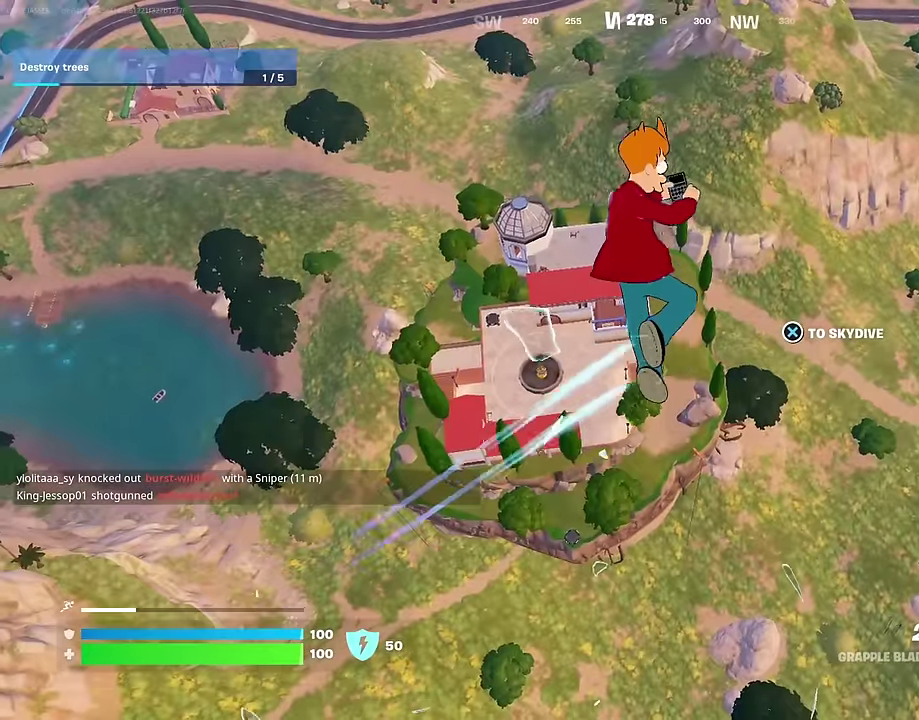
{"dt_ms": 500, "buttons": [], "left_stick": "up-right", "right_stick": "center", "events": []}
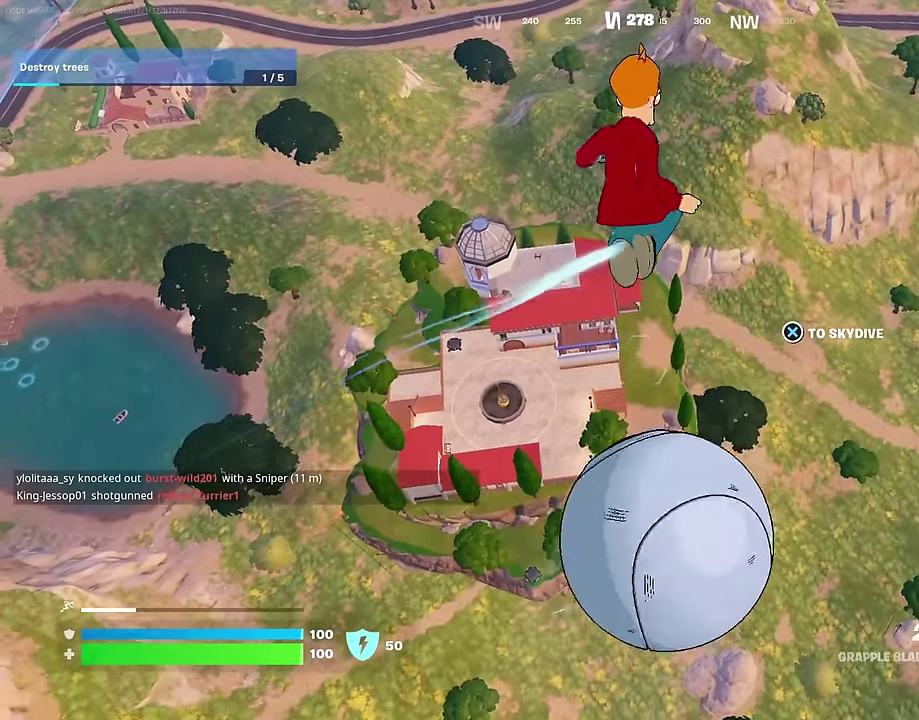
{"dt_ms": 500, "buttons": [], "left_stick": "up-right", "right_stick": "center", "events": []}
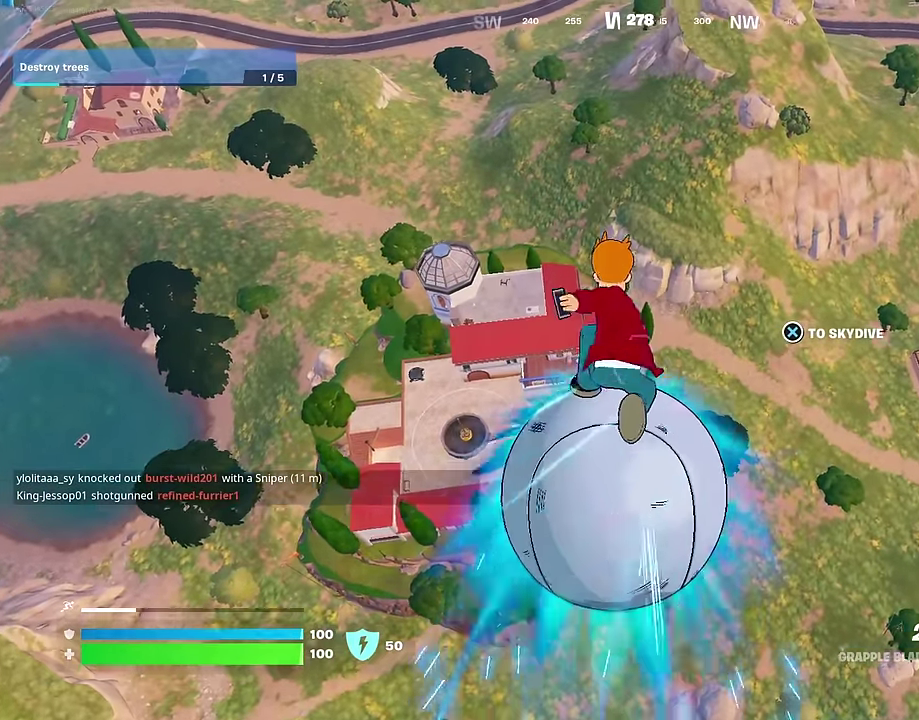
{"dt_ms": 500, "buttons": [], "left_stick": "up-right", "right_stick": "center", "events": []}
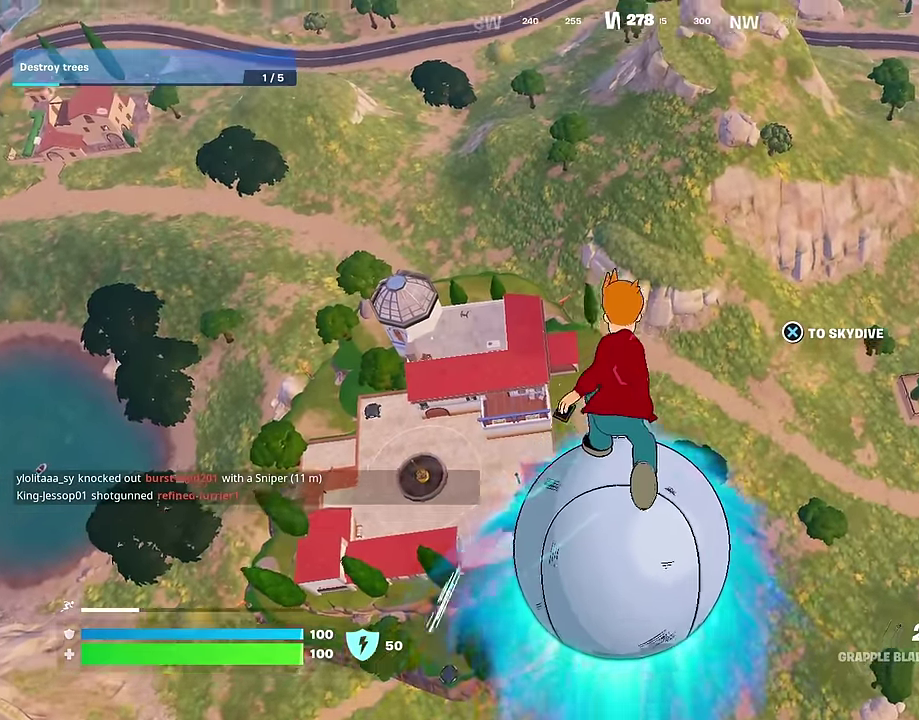
{"dt_ms": 500, "buttons": [], "left_stick": "up-right", "right_stick": "center", "events": []}